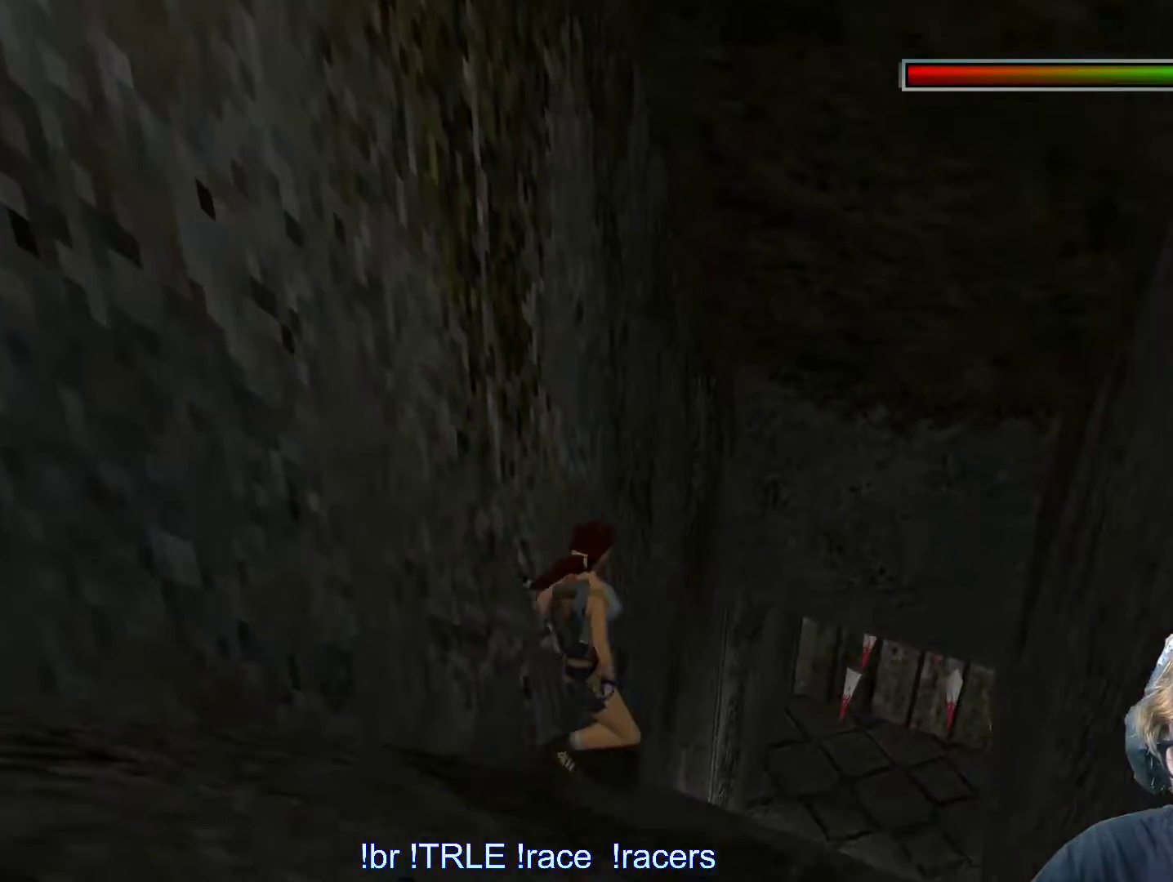
Gameplay with keyboard; each line is a JSON object with the keys held at the frame after it. "events" lists presses ("down") and releases ("up") of "0", "1", "2", "3", "4", "5", "6", "7", "8", "9", "alt", "ctrl_l", "ctrl_r", "dash", "down", "duck", "escape", "f2", "f3", "flare", "left", "load", "look", "return", "right", "roll", "save", "shift_l", "shift_r", "space", "stepl", "stepr" and "up" between this image and that frame as [ms after this image, input, new state], when the widget could be followed in between. No other keys are recorded. Mouse input is not recorded. Key names are as the overlay labels them; some are game actions (e.g. jump) rather than physical keys.
{"keys": ["down", "space", "up"], "events": [[300, "space", "down"], [484, "down", "down"], [484, "up", "down"]]}
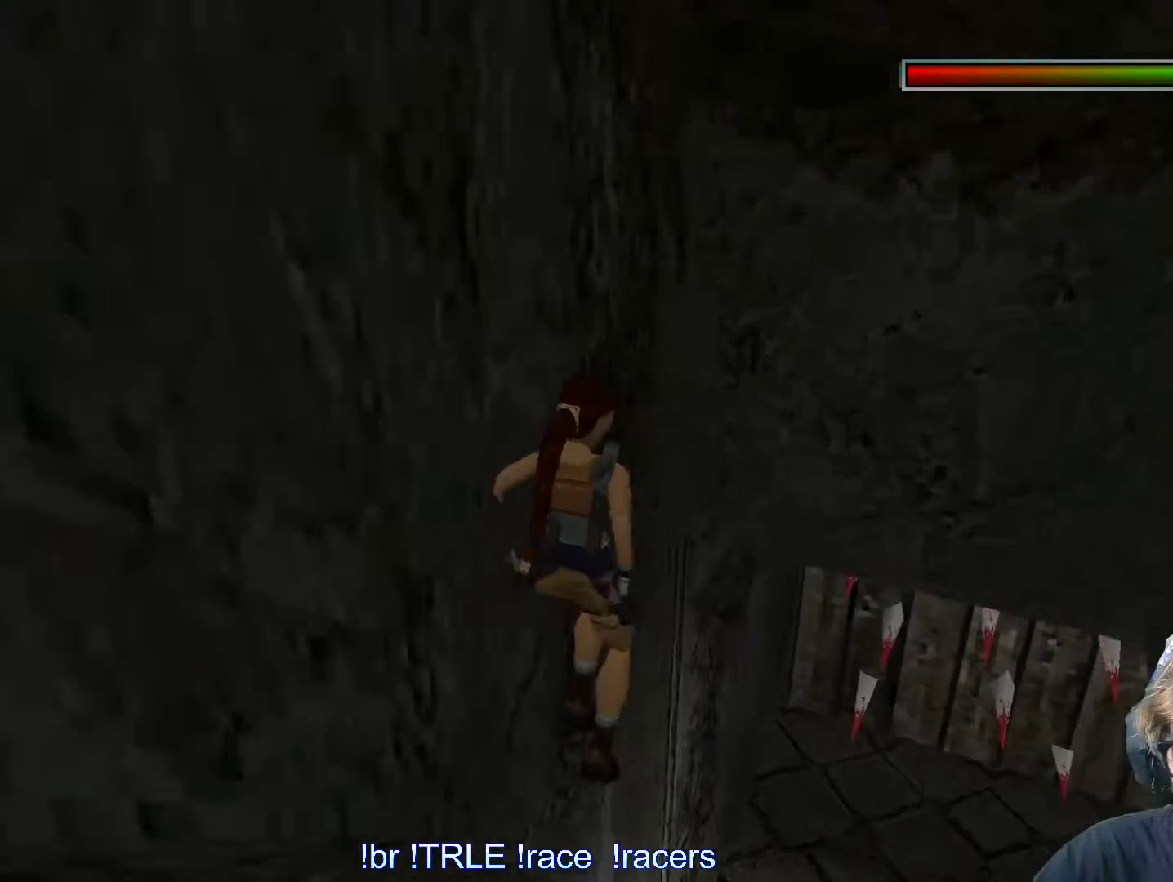
{"keys": ["down", "up"], "events": [[34, "space", "up"]]}
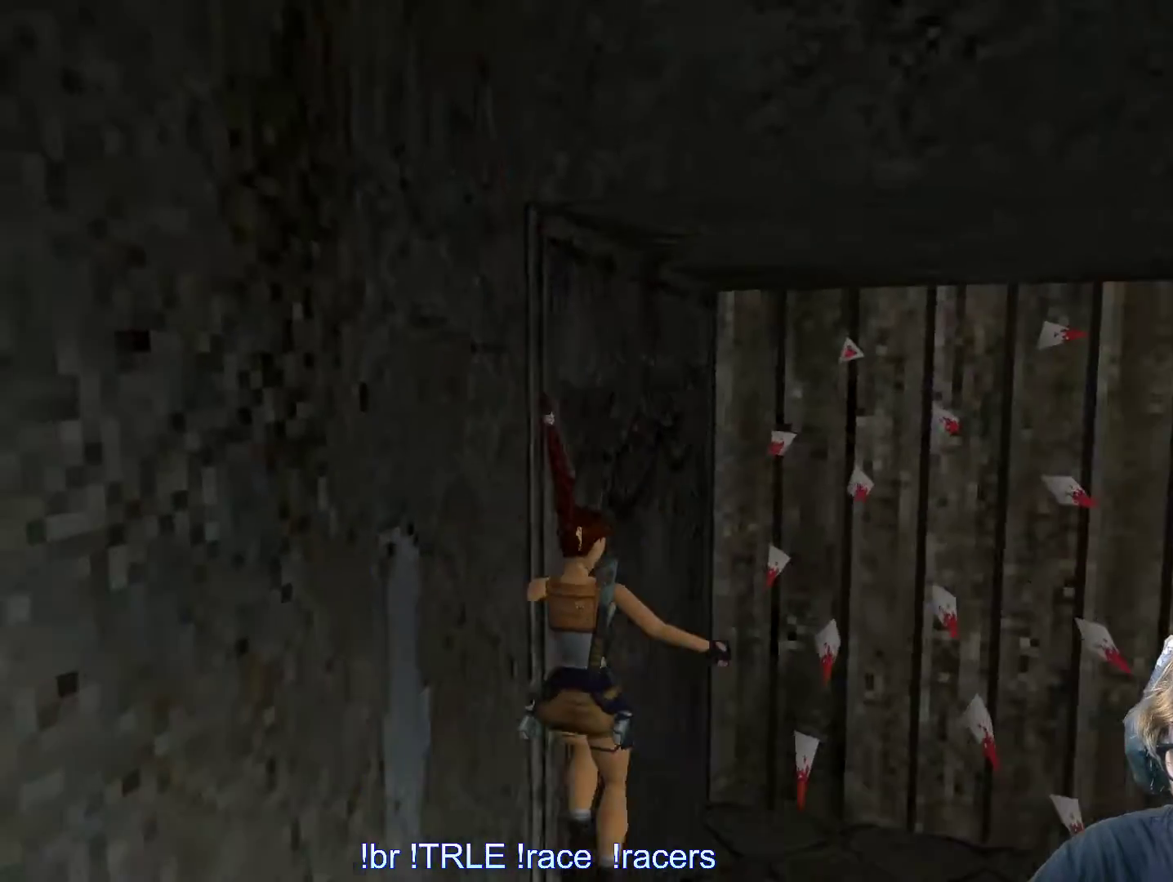
{"keys": ["alt"], "events": [[234, "up", "up"], [284, "down", "up"], [417, "alt", "down"]]}
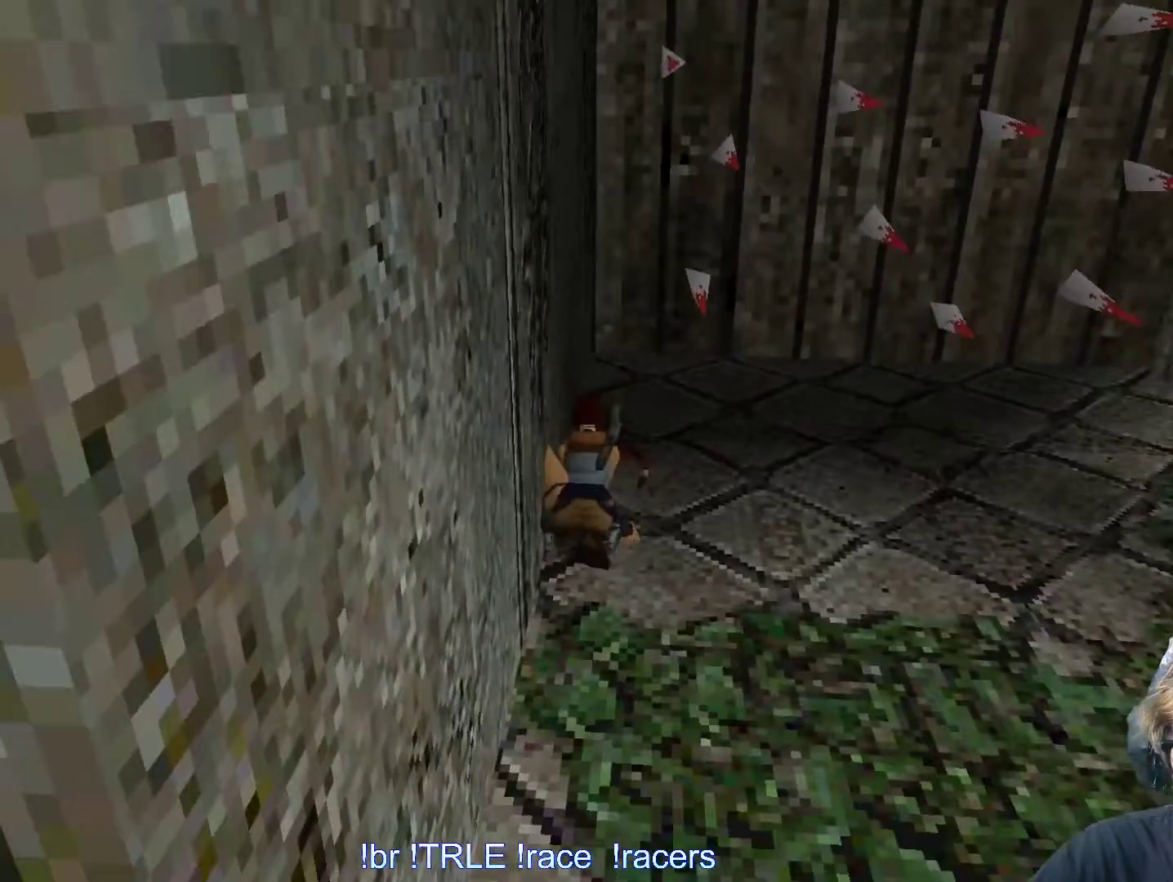
{"keys": ["alt", "down"], "events": [[17, "down", "down"]]}
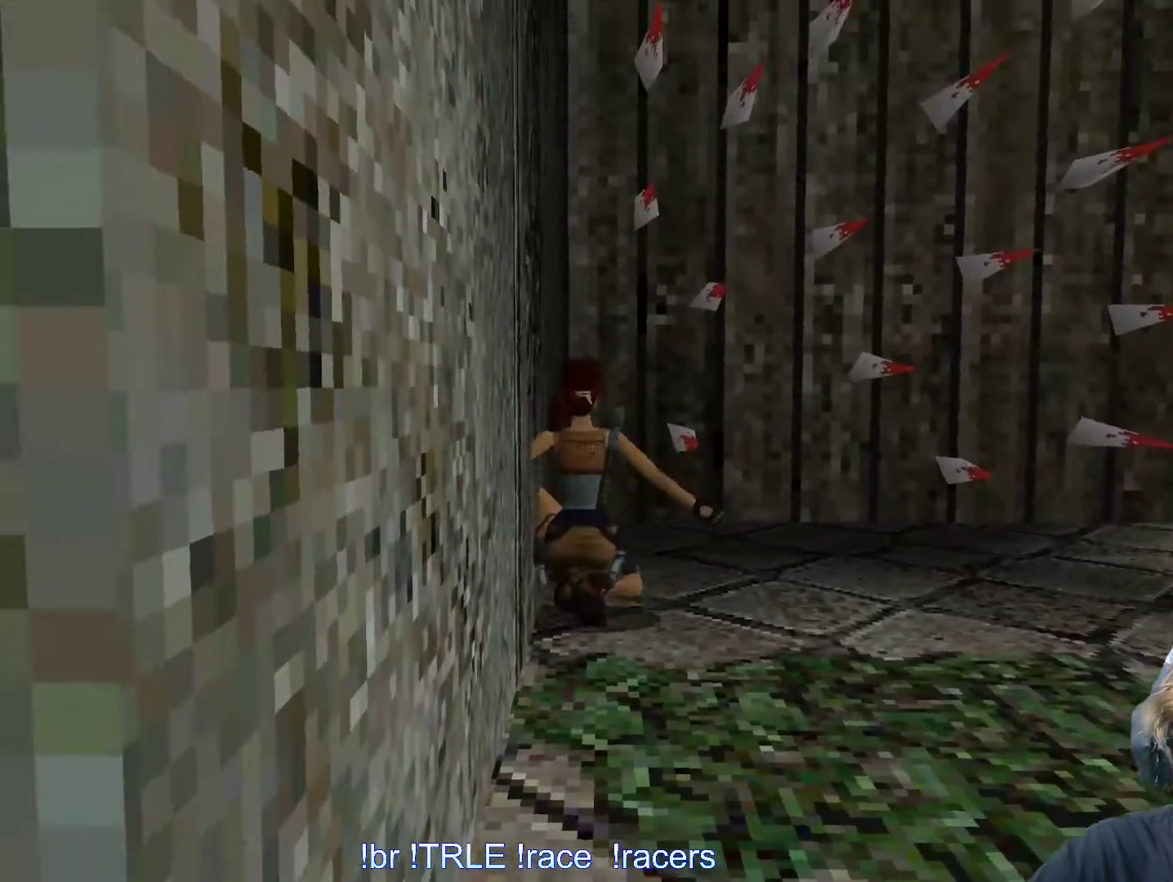
{"keys": ["alt", "down"], "events": []}
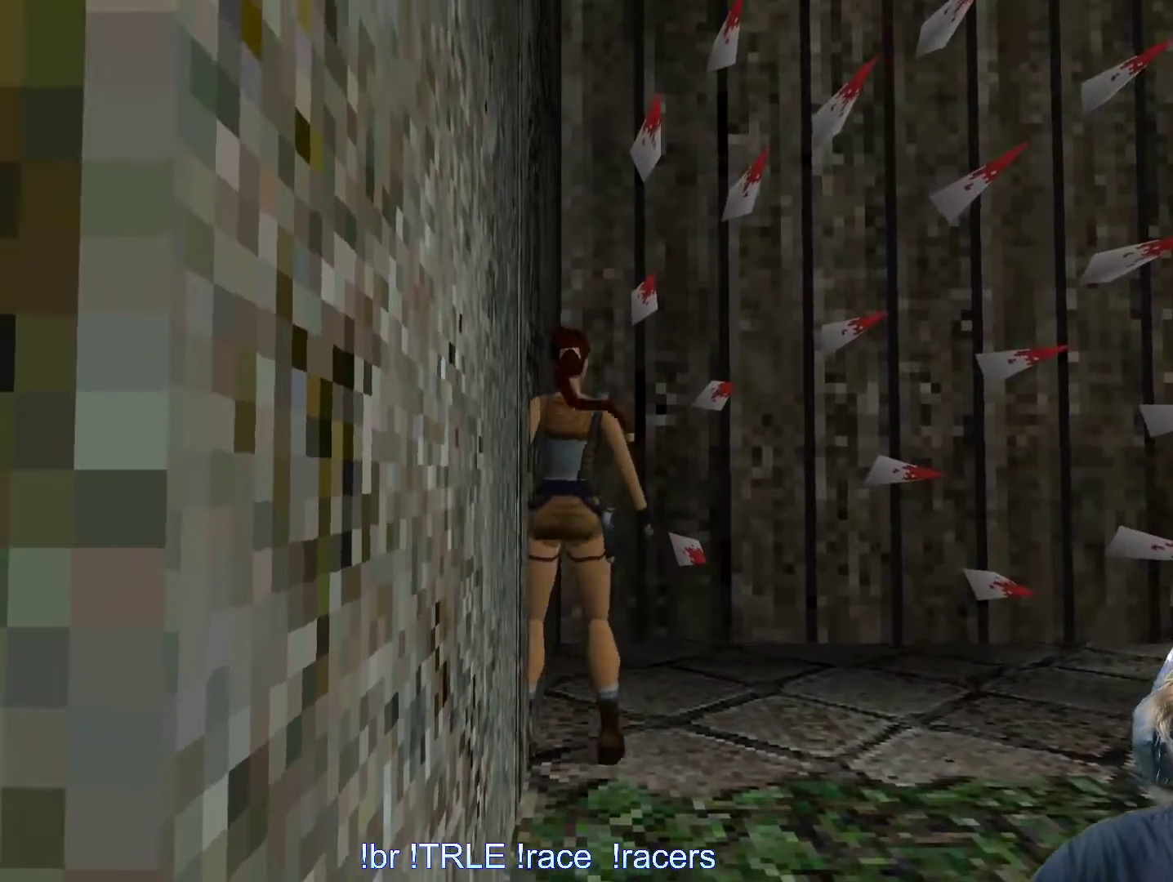
{"keys": ["alt", "down"], "events": []}
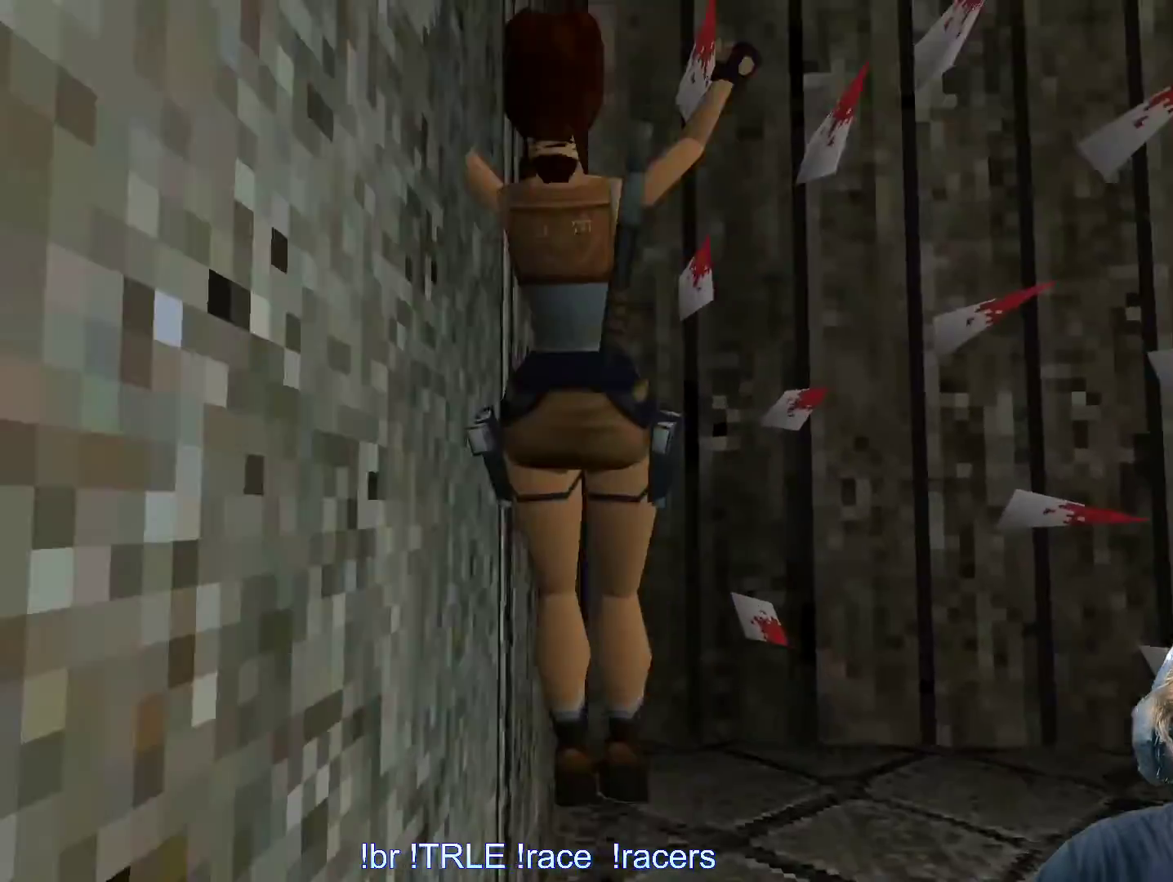
{"keys": [], "events": [[17, "down", "up"], [117, "alt", "up"]]}
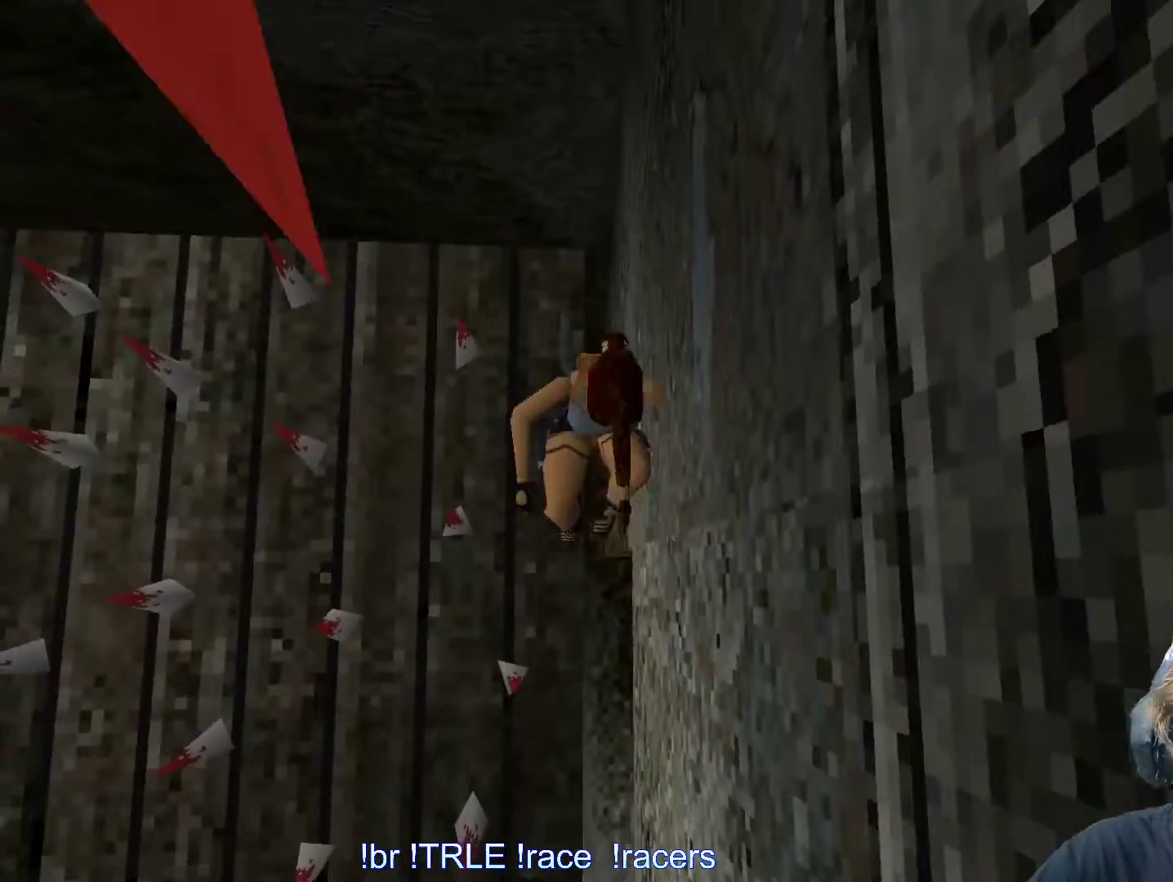
{"keys": ["left", "up"], "events": [[217, "up", "down"], [267, "left", "down"]]}
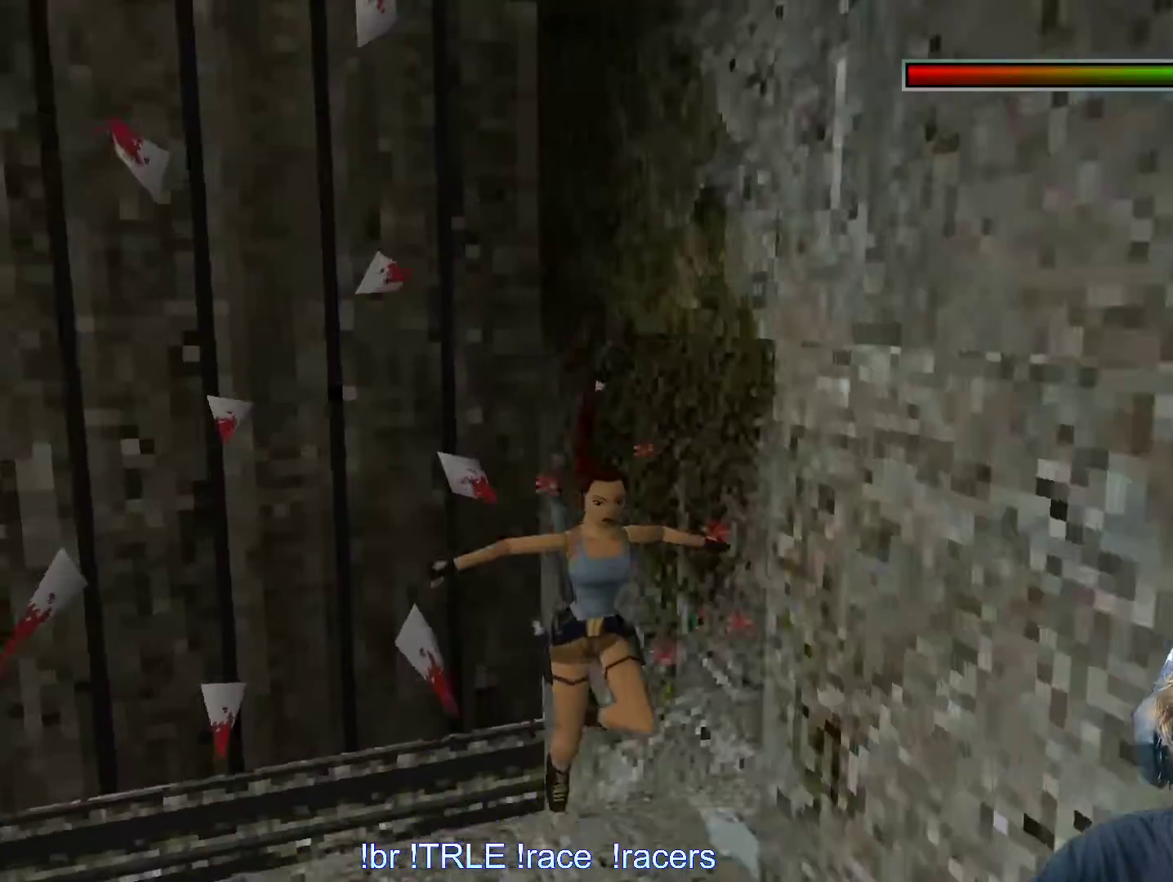
{"keys": ["left", "up"], "events": []}
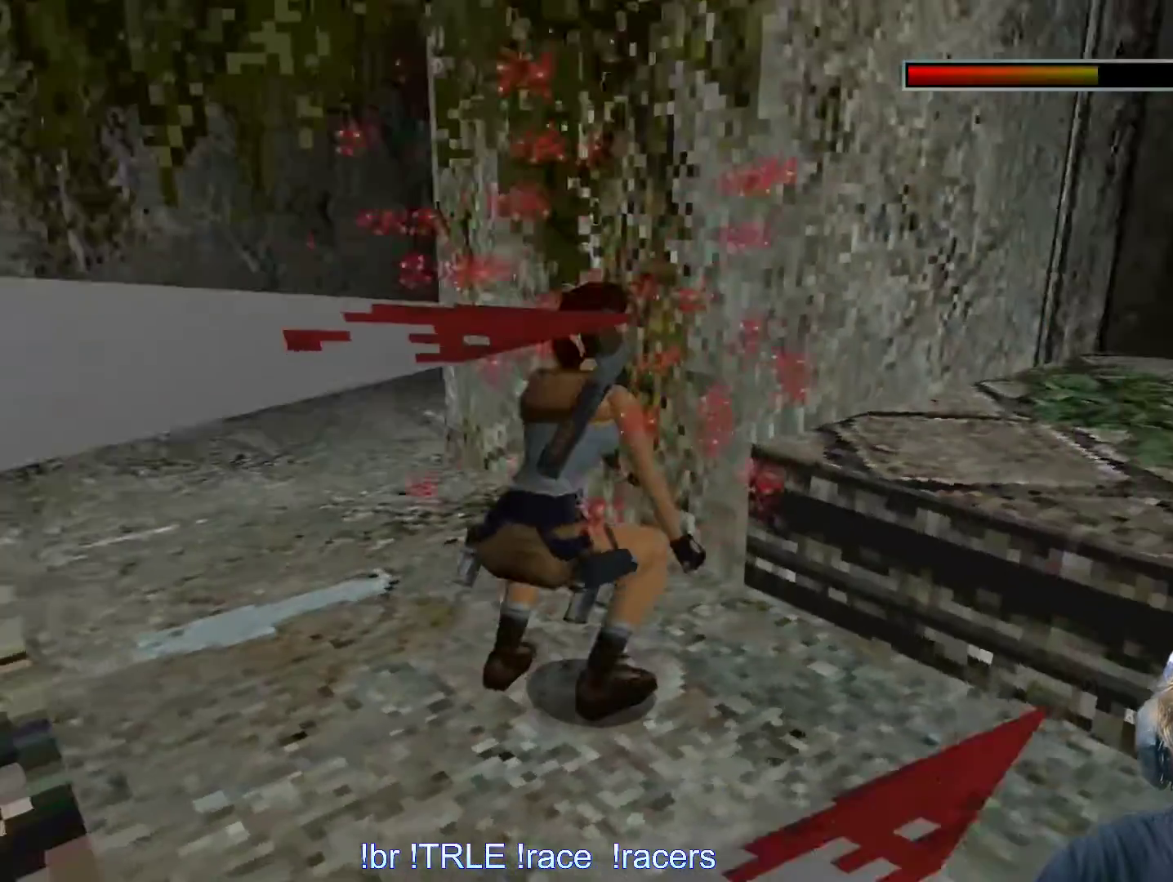
{"keys": ["down", "up"], "events": [[434, "left", "up"], [484, "down", "down"]]}
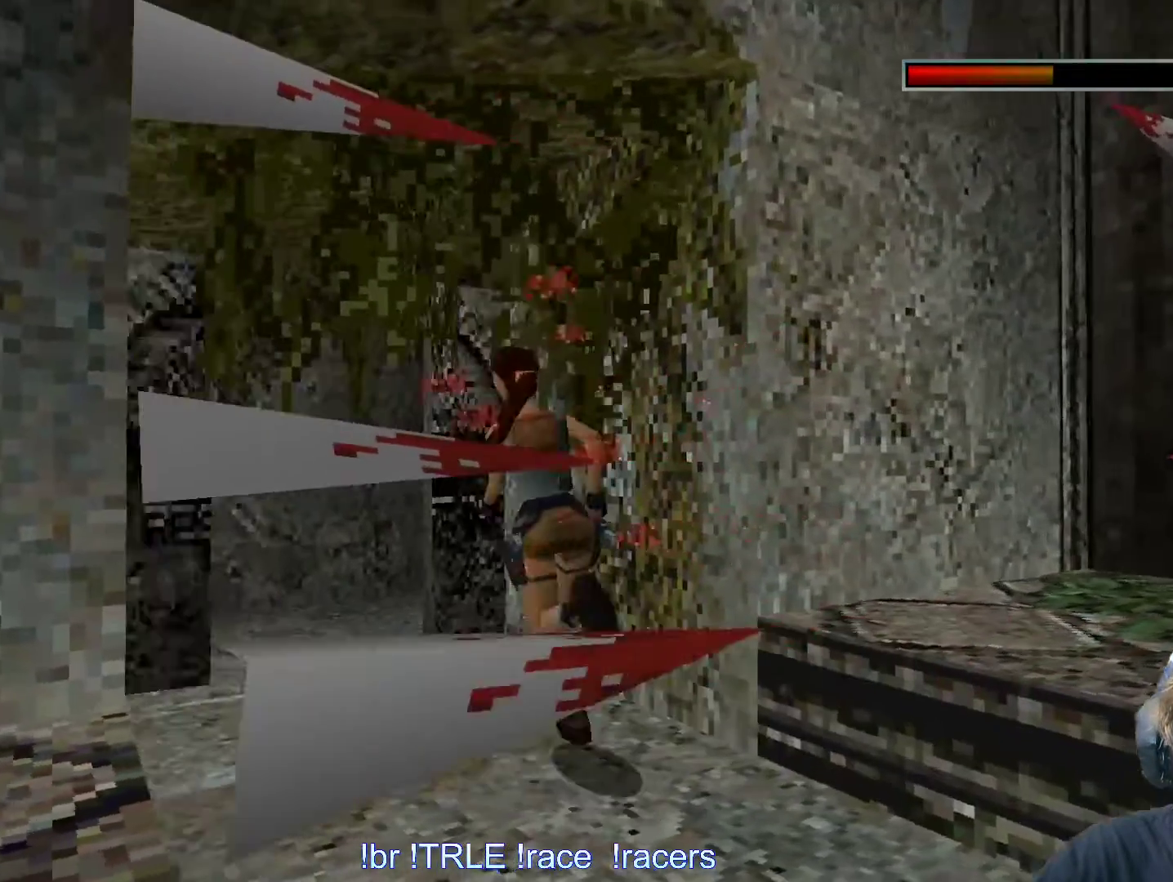
{"keys": [], "events": [[134, "down", "up"], [134, "up", "up"]]}
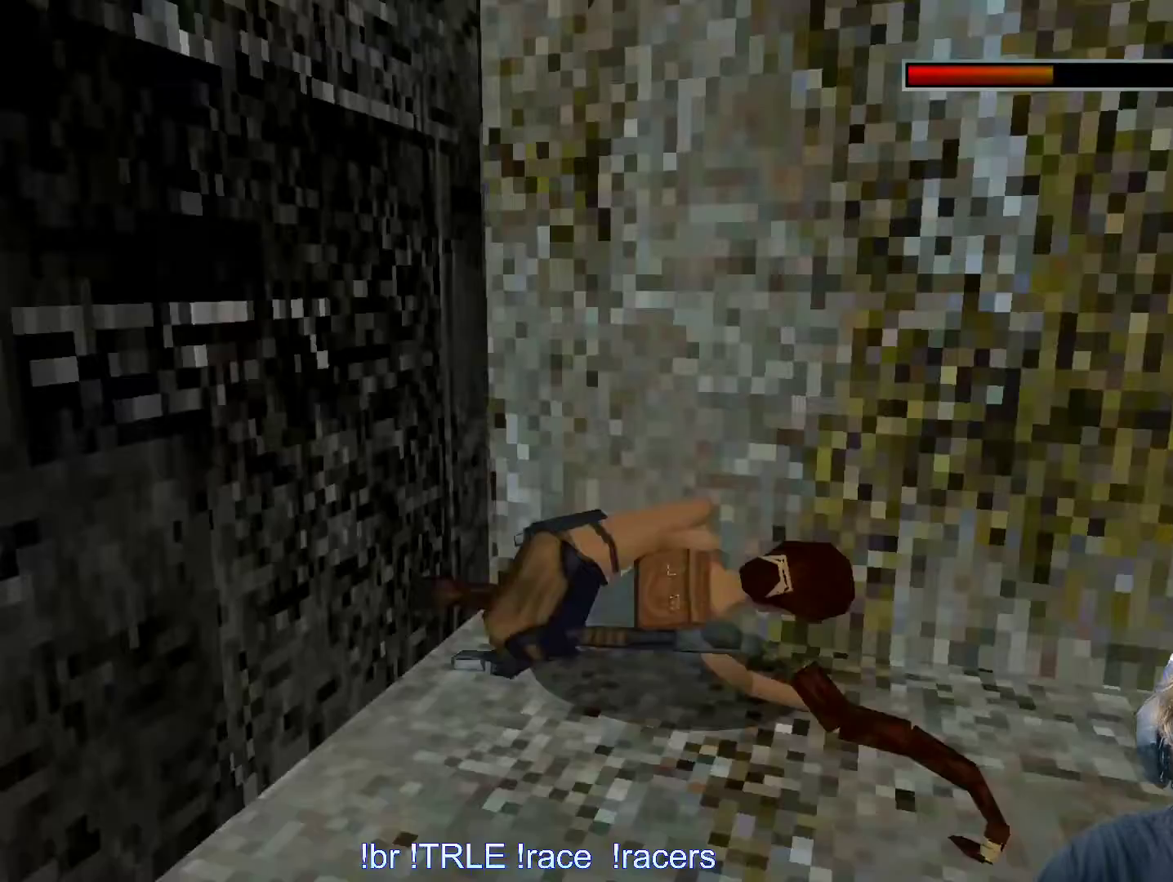
{"keys": ["up"], "events": [[467, "up", "down"]]}
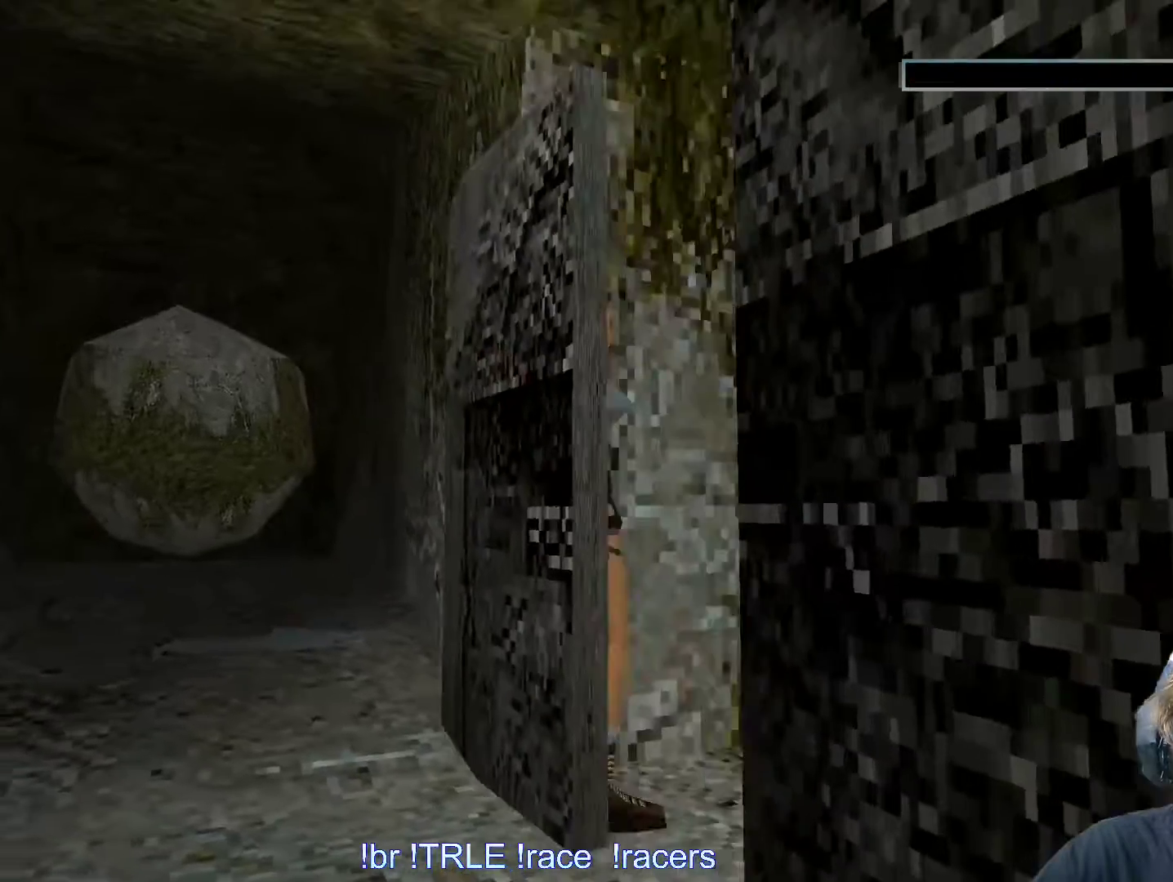
{"keys": [], "events": [[67, "up", "up"]]}
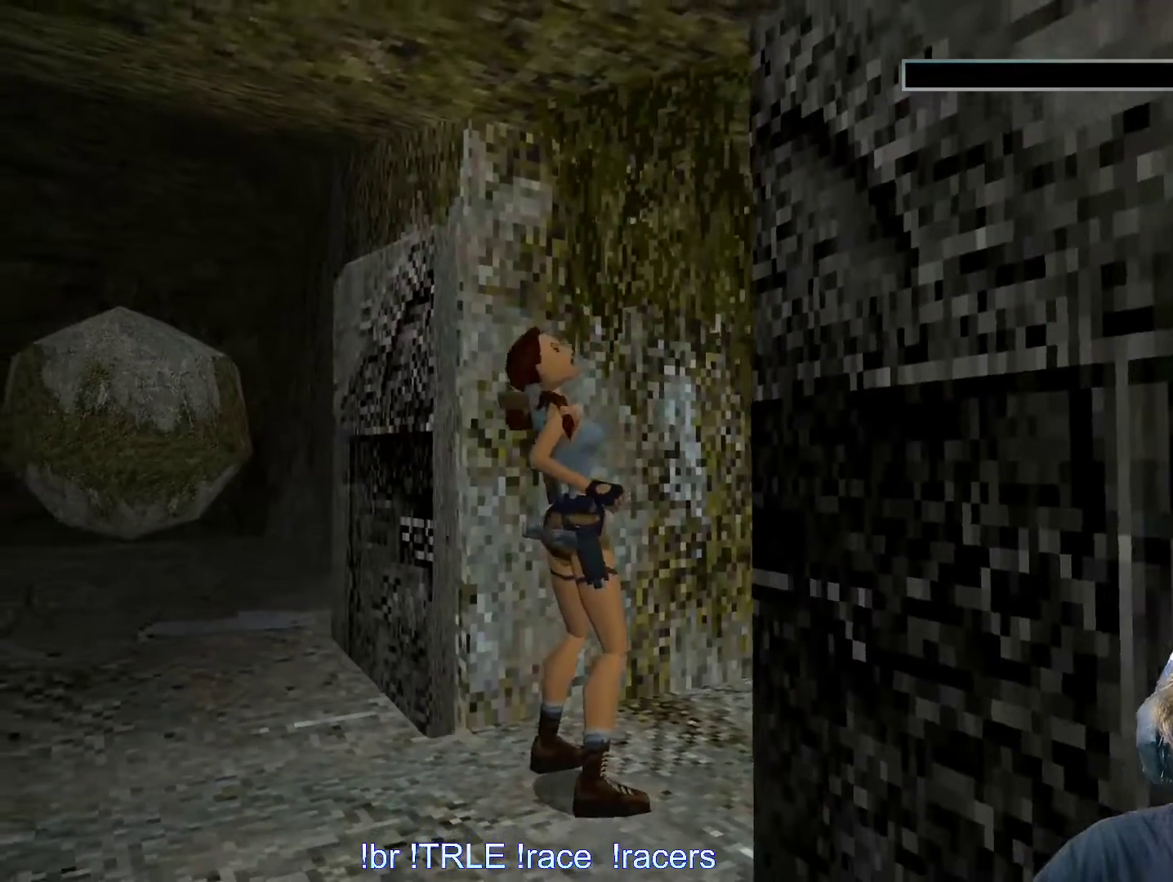
{"keys": [], "events": [[134, "return", "down"], [167, "return", "up"], [350, "return", "down"], [450, "return", "up"]]}
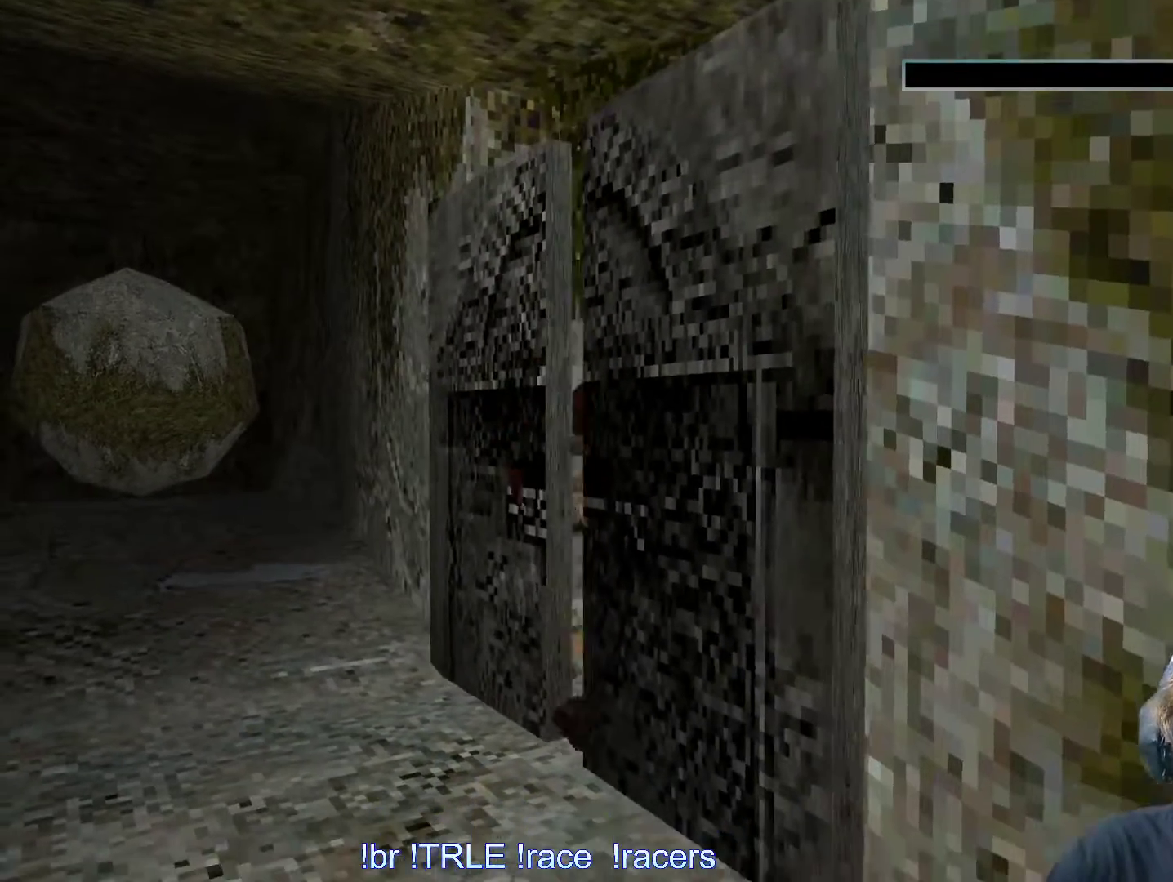
{"keys": ["return"], "events": [[50, "return", "down"], [150, "return", "up"], [284, "return", "down"], [367, "return", "up"], [467, "return", "down"]]}
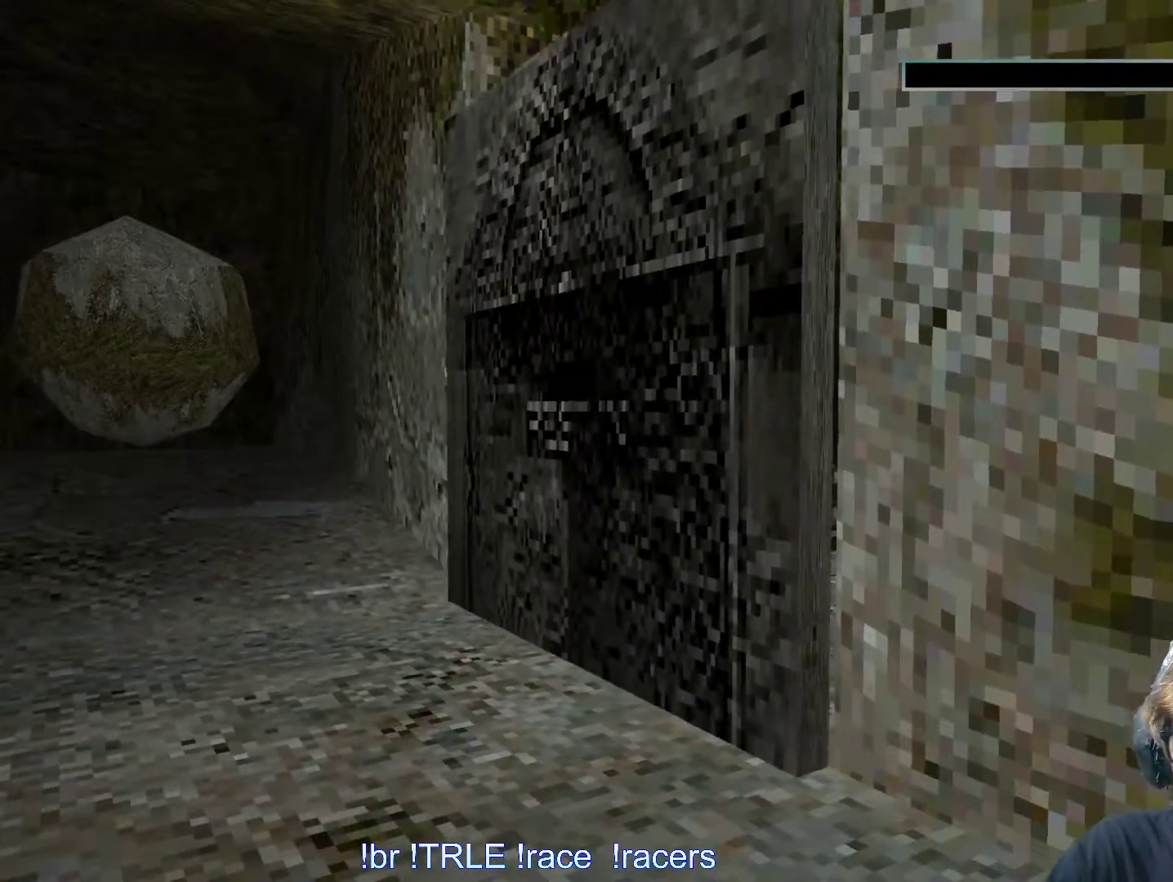
{"keys": [], "events": [[67, "return", "up"], [200, "return", "down"], [250, "return", "up"]]}
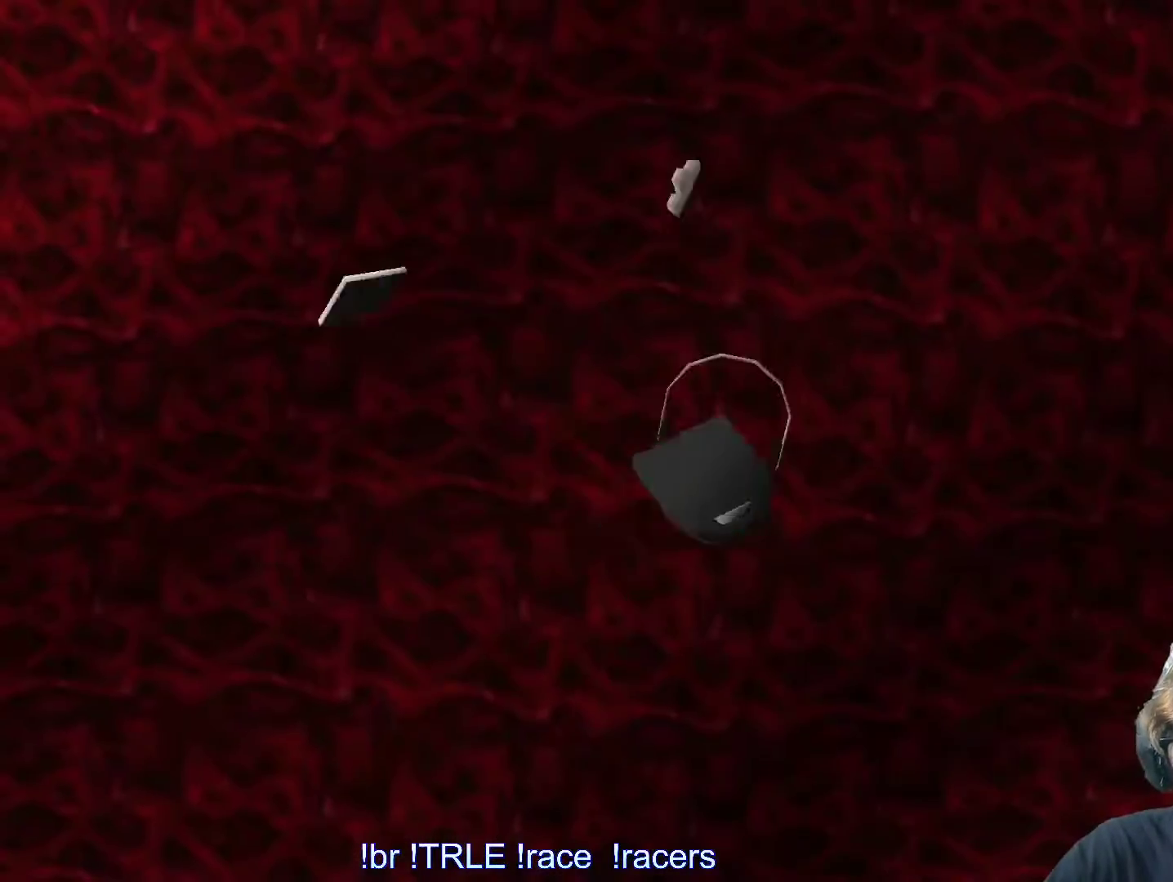
{"keys": [], "events": [[117, "return", "down"], [167, "return", "up"]]}
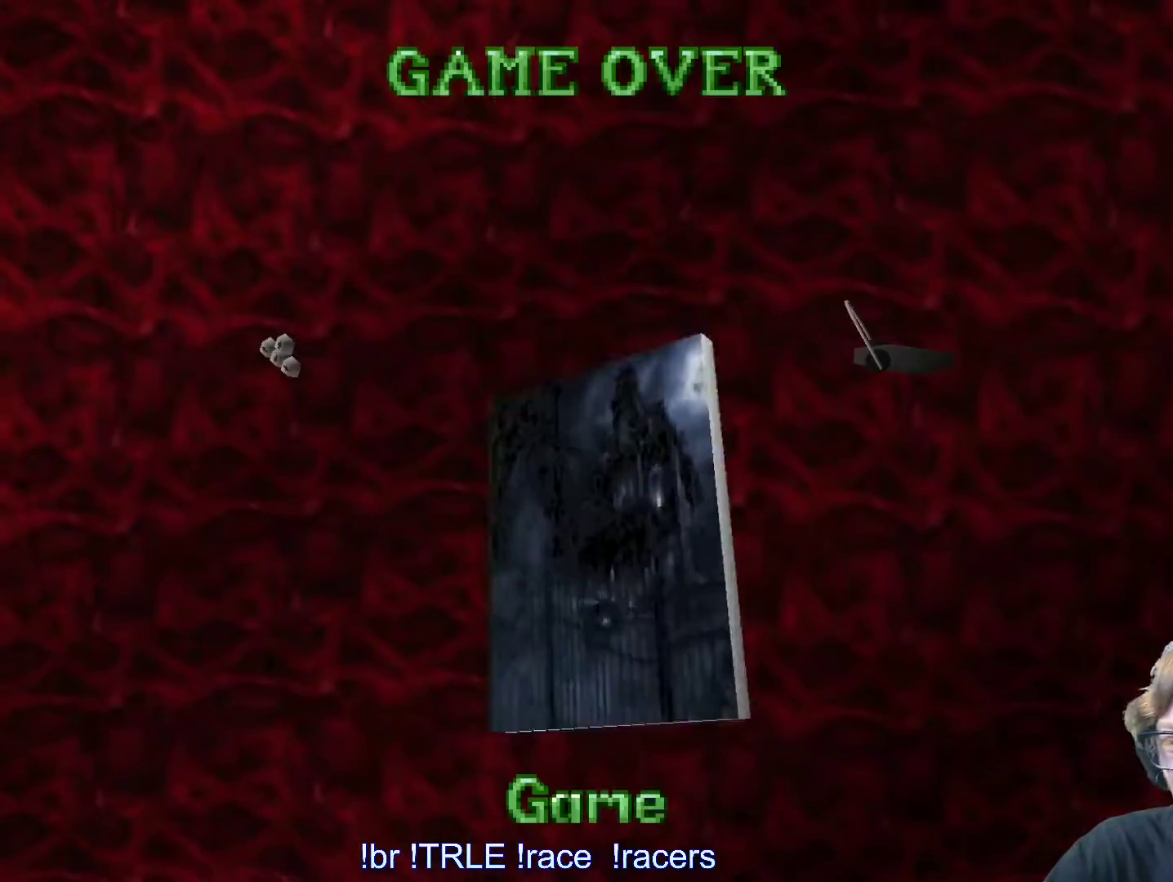
{"keys": [], "events": []}
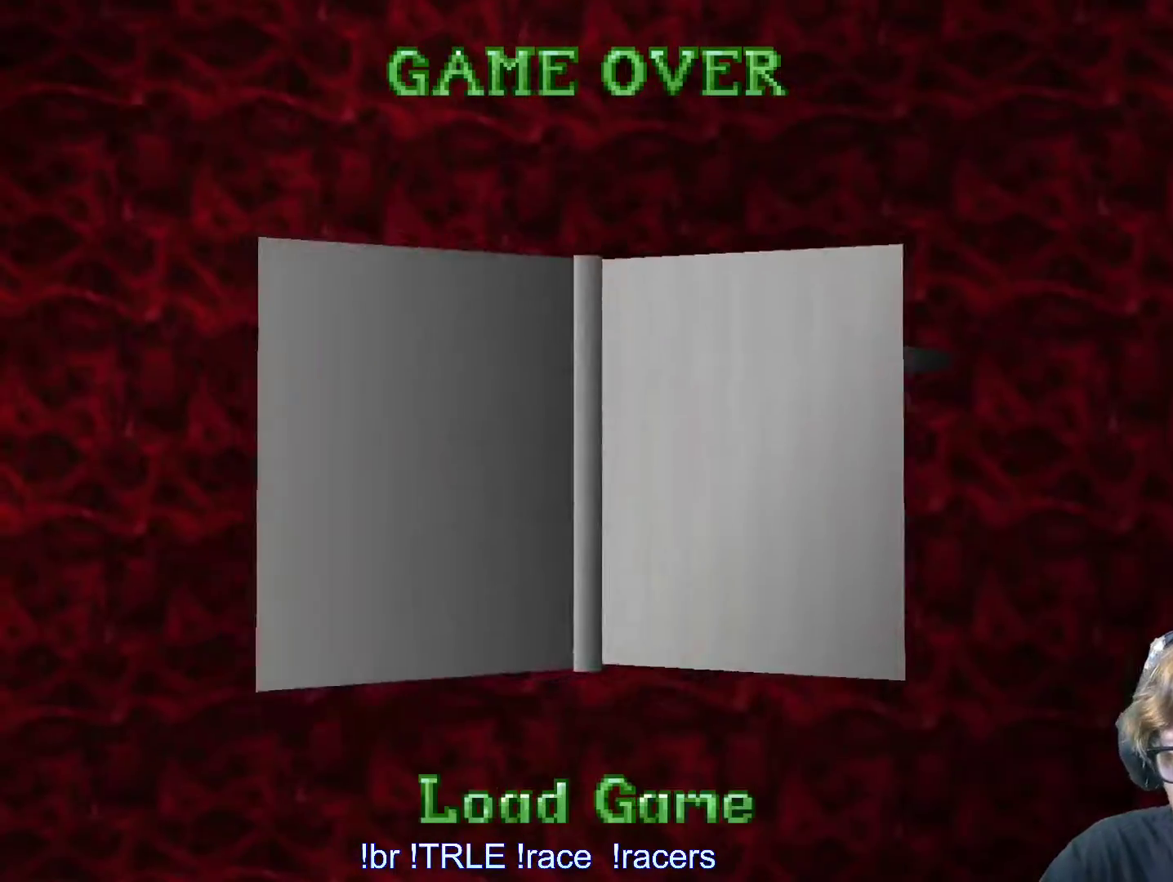
{"keys": [], "events": []}
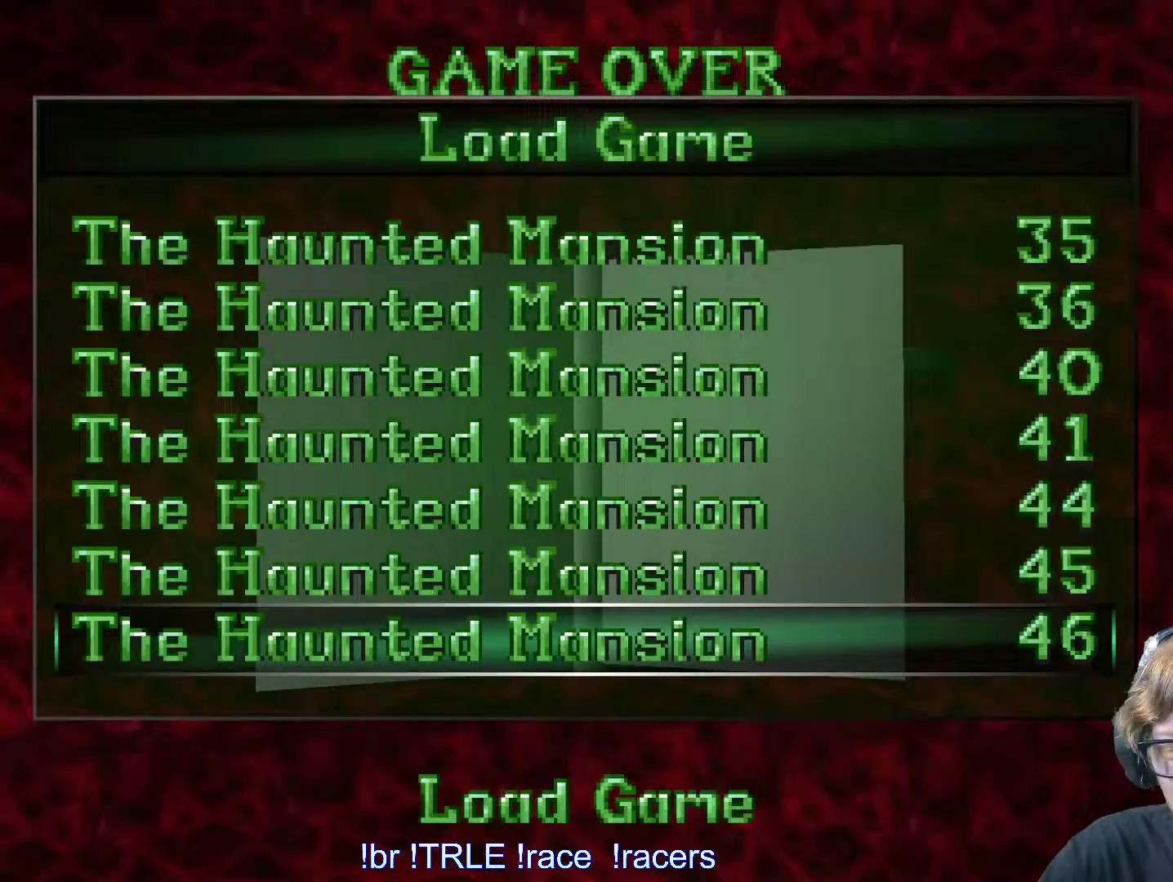
{"keys": [], "events": [[117, "up", "down"], [217, "up", "up"], [317, "return", "down"], [417, "return", "up"]]}